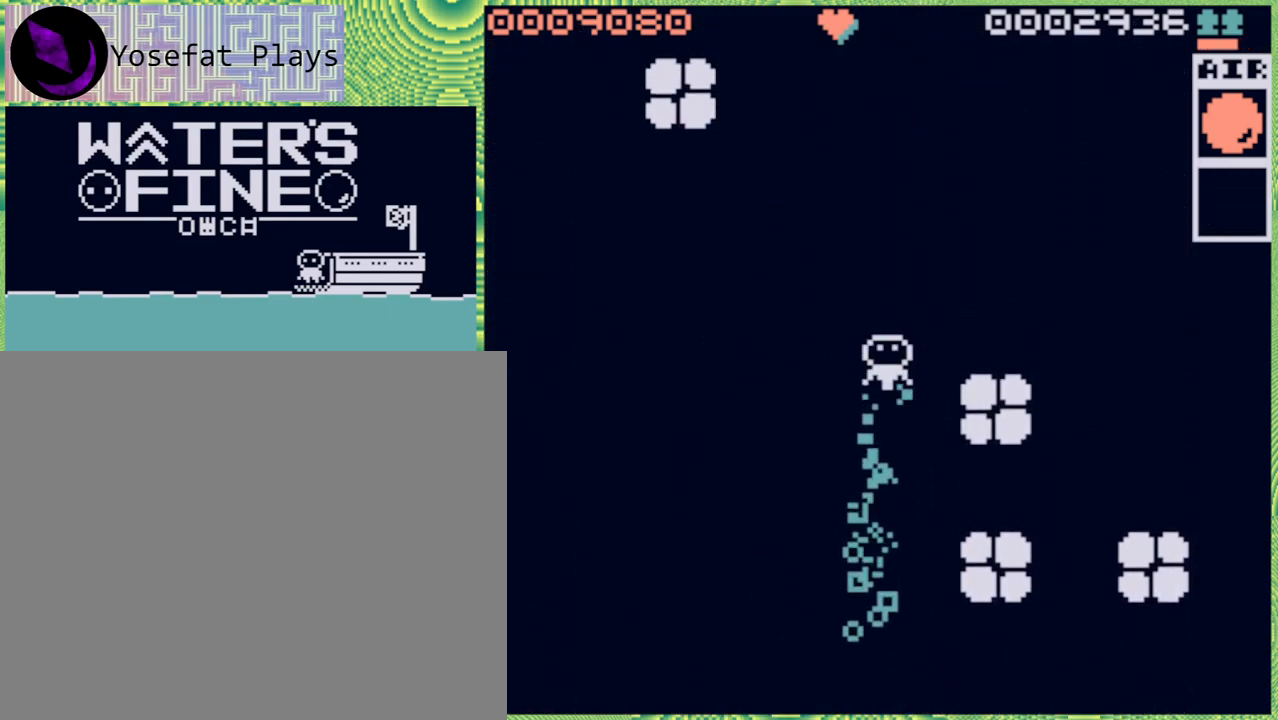
Gameplay with a controller (Nintendo layout); each line is a JSON object with the inputs held at the frame after it. "events" lists button and stick changes between this image and that frame as [ms after this image, input, new state], when the widget could be followed in between. Not read: L3 R3.
{"buttons": [], "left_stick": "up", "right_stick": "center", "events": [[83, "B", "up"], [167, "B", "down"], [250, "B", "up"], [333, "B", "down"], [467, "B", "up"]]}
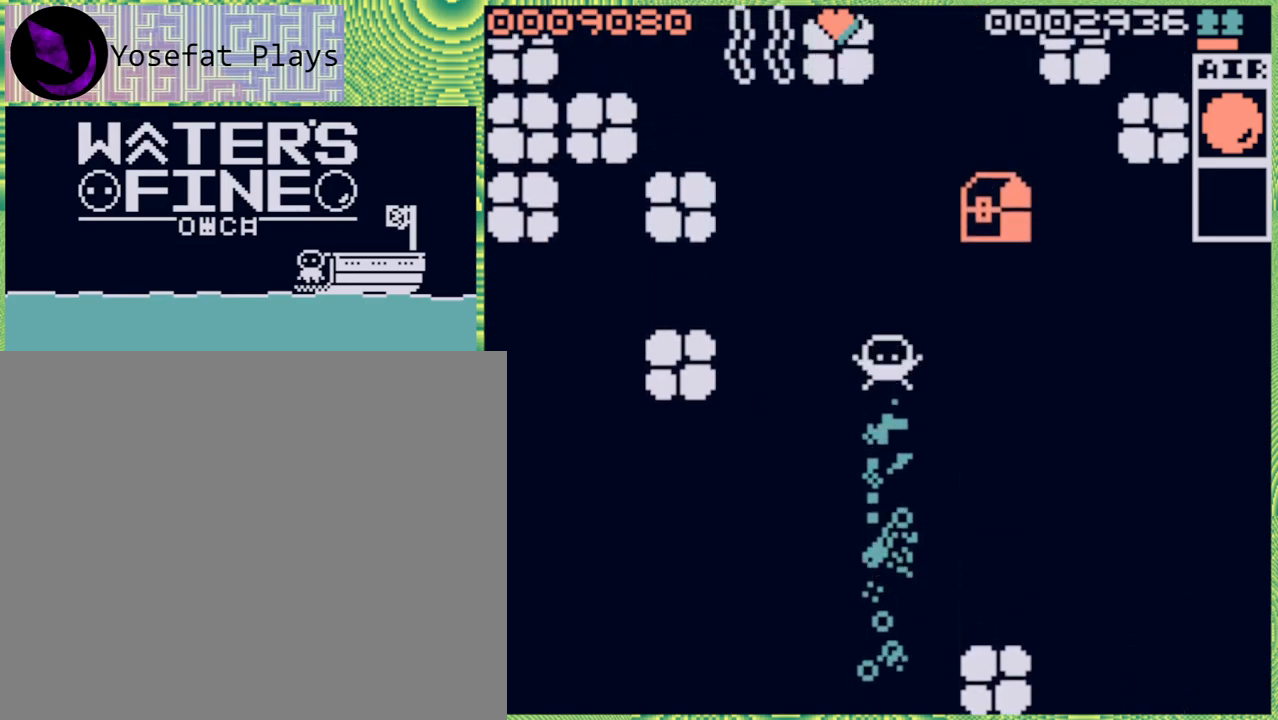
{"buttons": ["B"], "left_stick": "right", "right_stick": "center", "events": [[33, "B", "down"], [150, "B", "up"], [300, "left_stick", "right"], [450, "B", "down"]]}
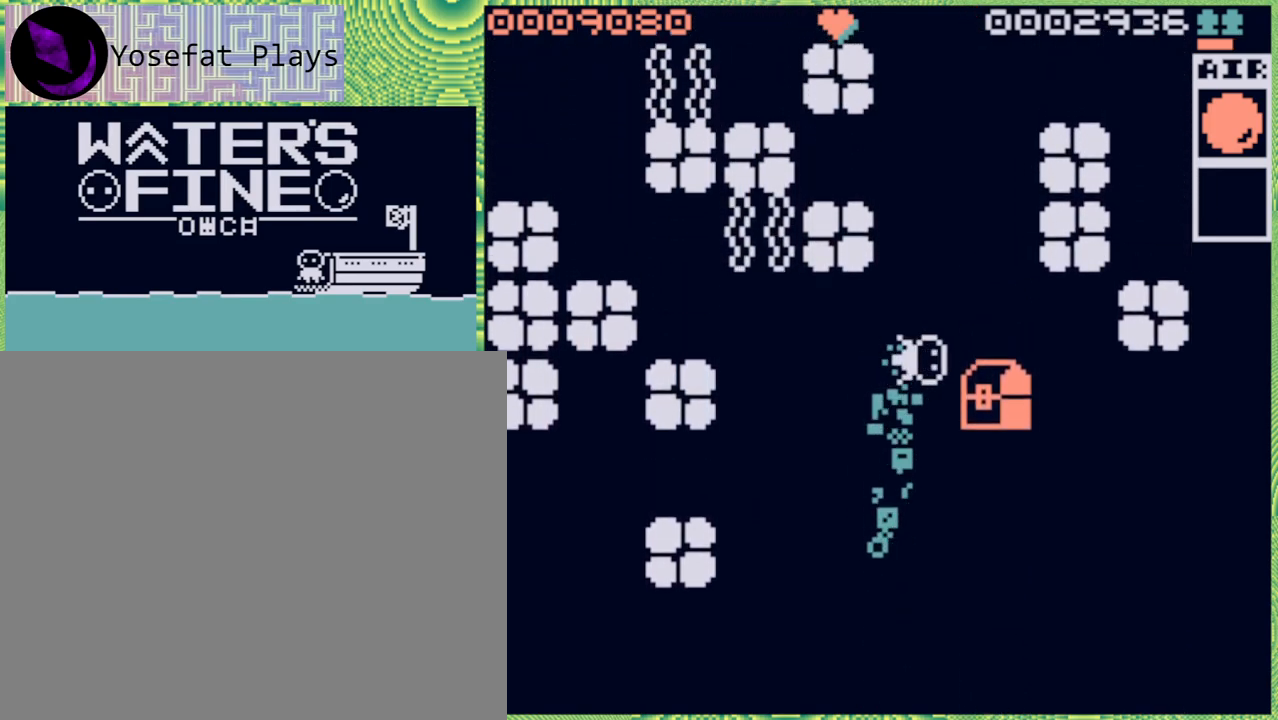
{"buttons": [], "left_stick": "up-left", "right_stick": "center", "events": [[50, "B", "up"], [217, "left_stick", "center"], [433, "left_stick", "up"], [483, "left_stick", "up-left"]]}
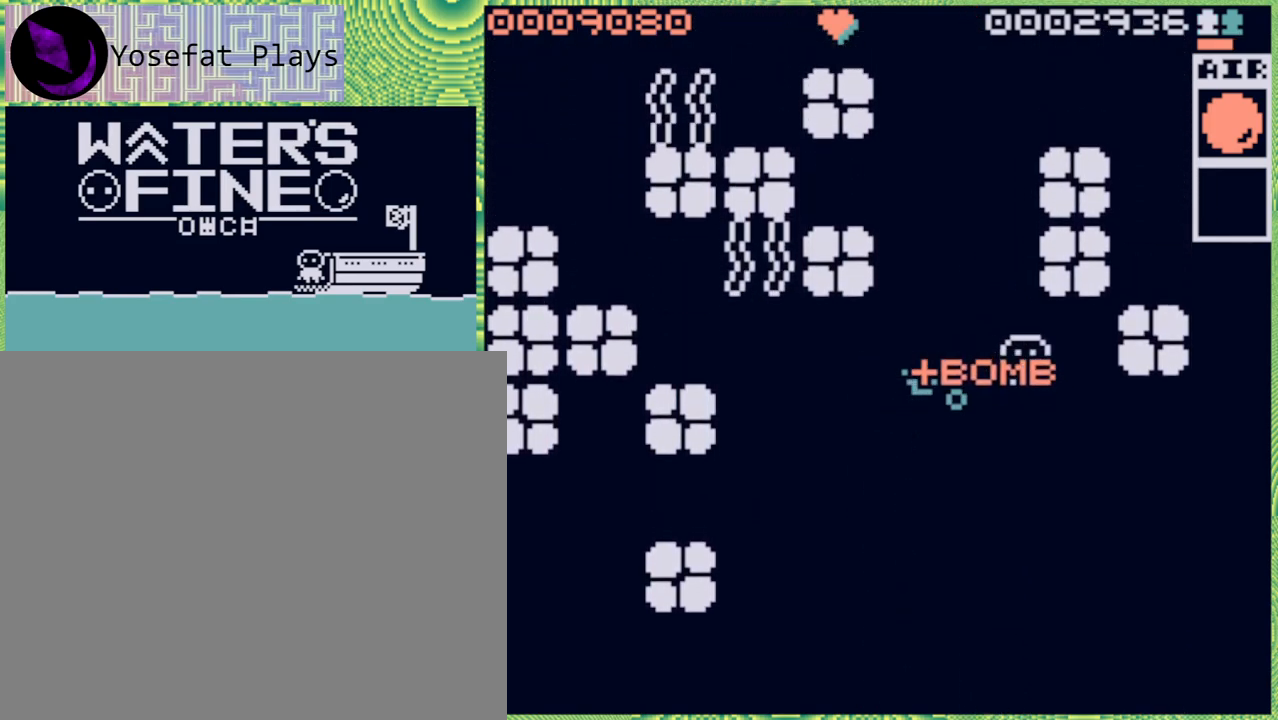
{"buttons": [], "left_stick": "up", "right_stick": "center", "events": [[67, "B", "down"], [183, "B", "up"], [483, "left_stick", "up"]]}
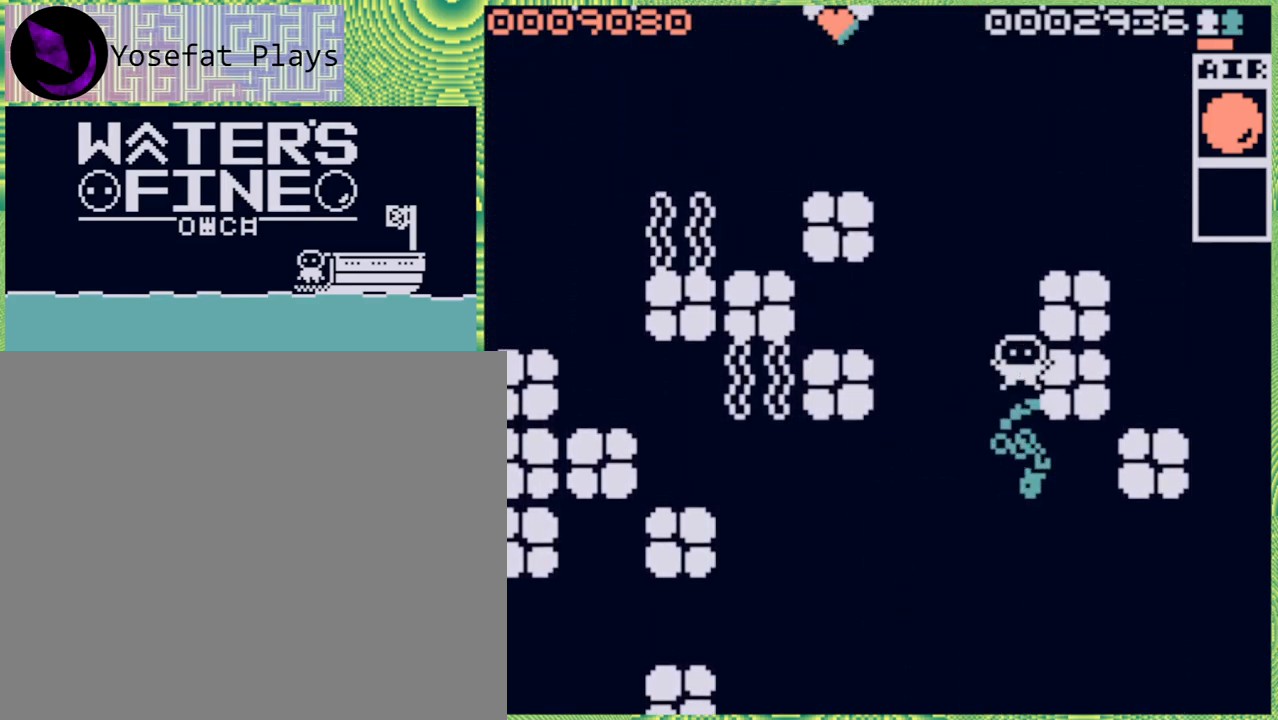
{"buttons": [], "left_stick": "center", "right_stick": "center", "events": [[233, "left_stick", "center"]]}
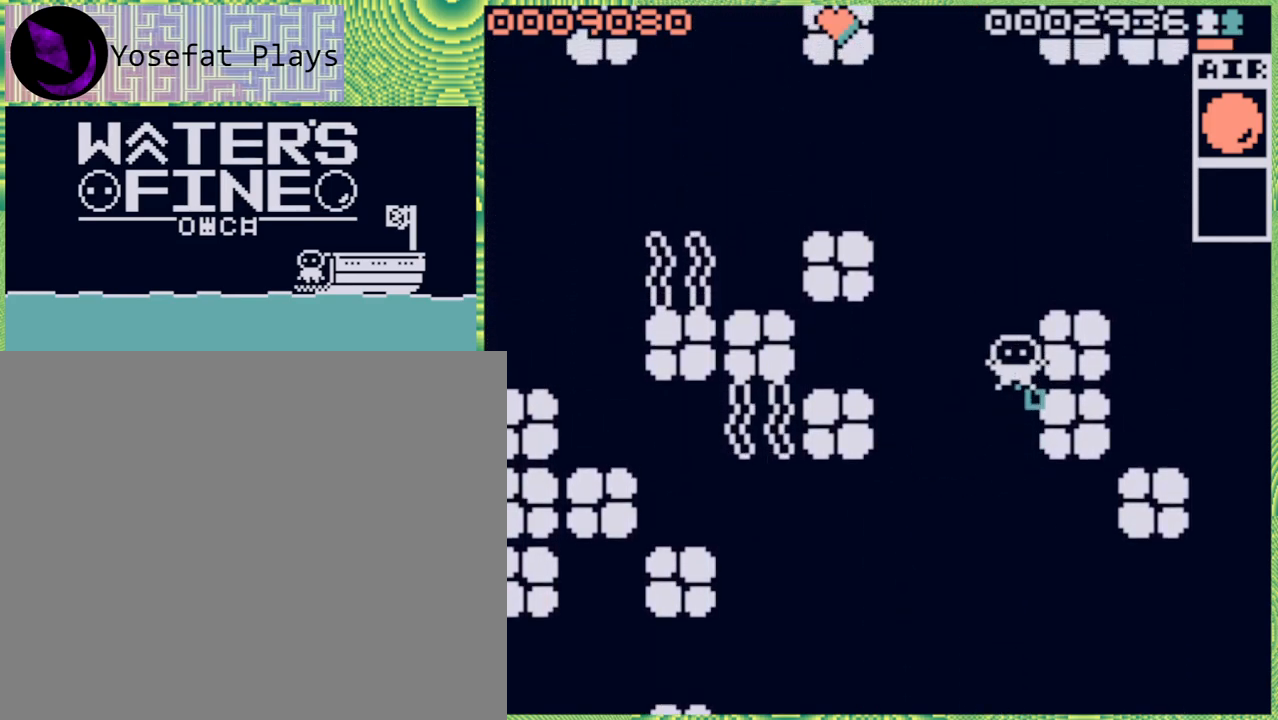
{"buttons": [], "left_stick": "left", "right_stick": "center", "events": [[17, "left_stick", "up"], [83, "left_stick", "center"], [500, "left_stick", "left"]]}
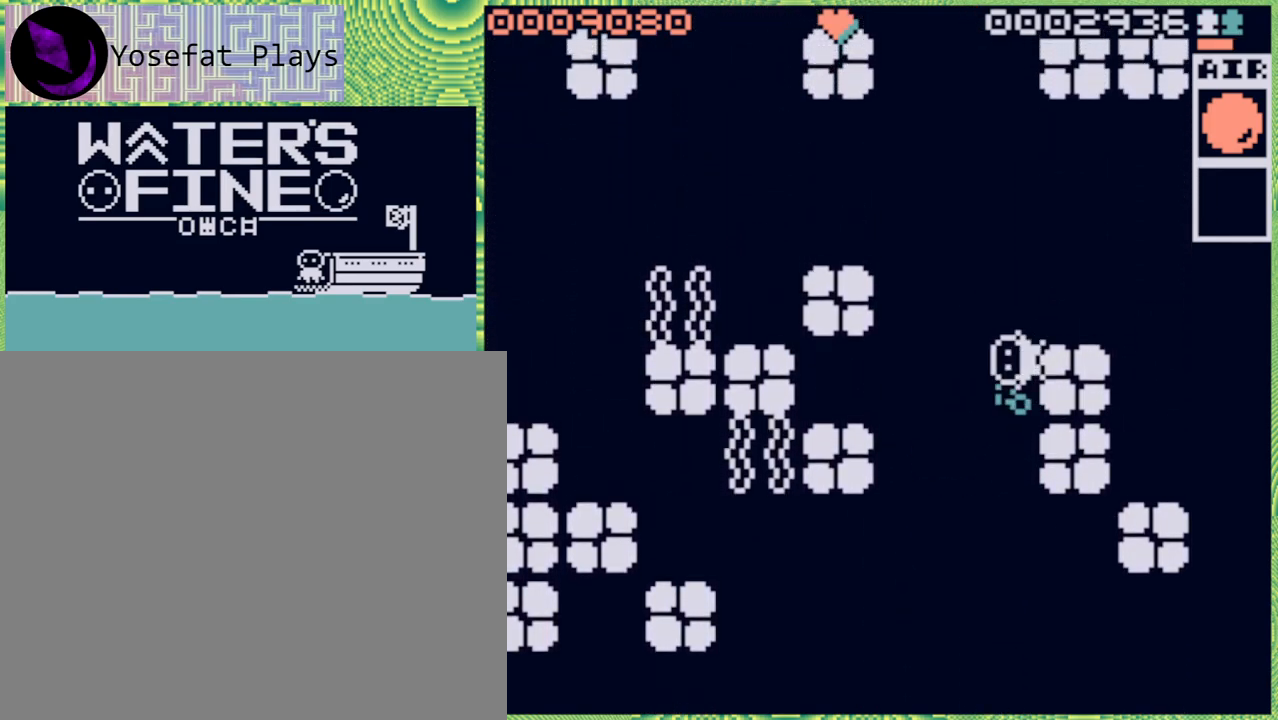
{"buttons": [], "left_stick": "center", "right_stick": "center", "events": [[117, "left_stick", "center"], [367, "X", "down"], [467, "X", "up"]]}
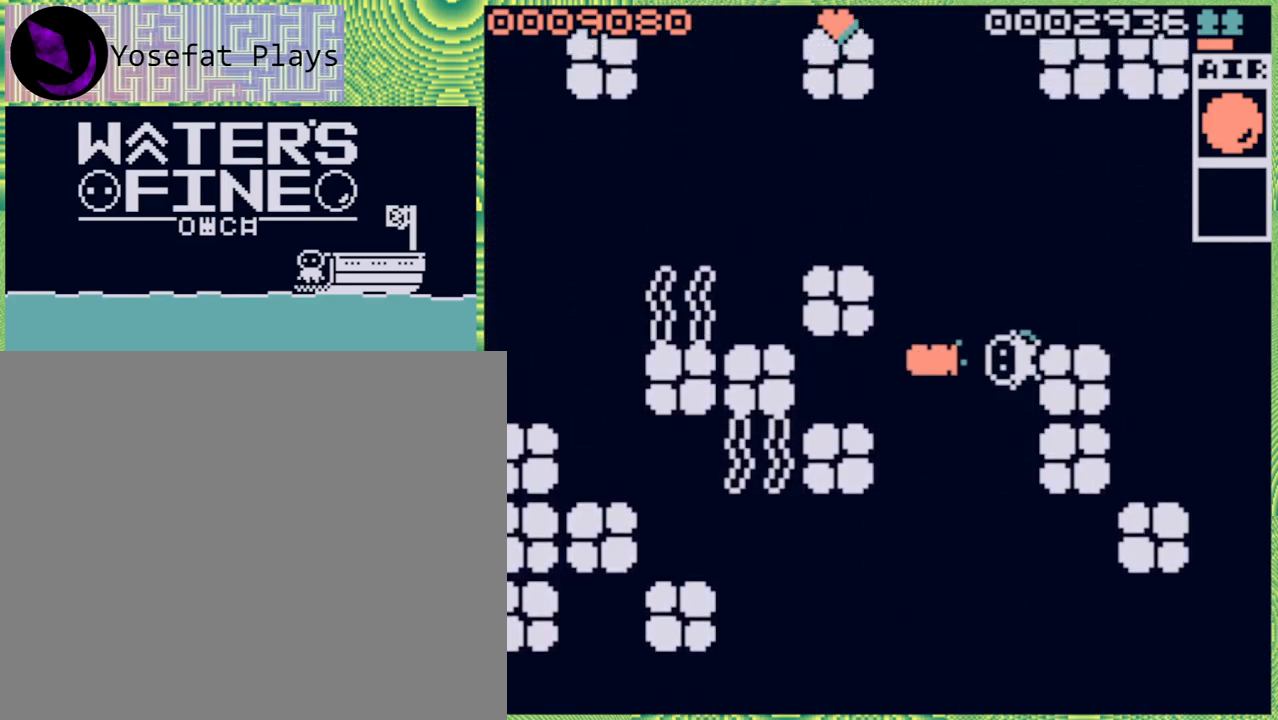
{"buttons": [], "left_stick": "center", "right_stick": "center", "events": []}
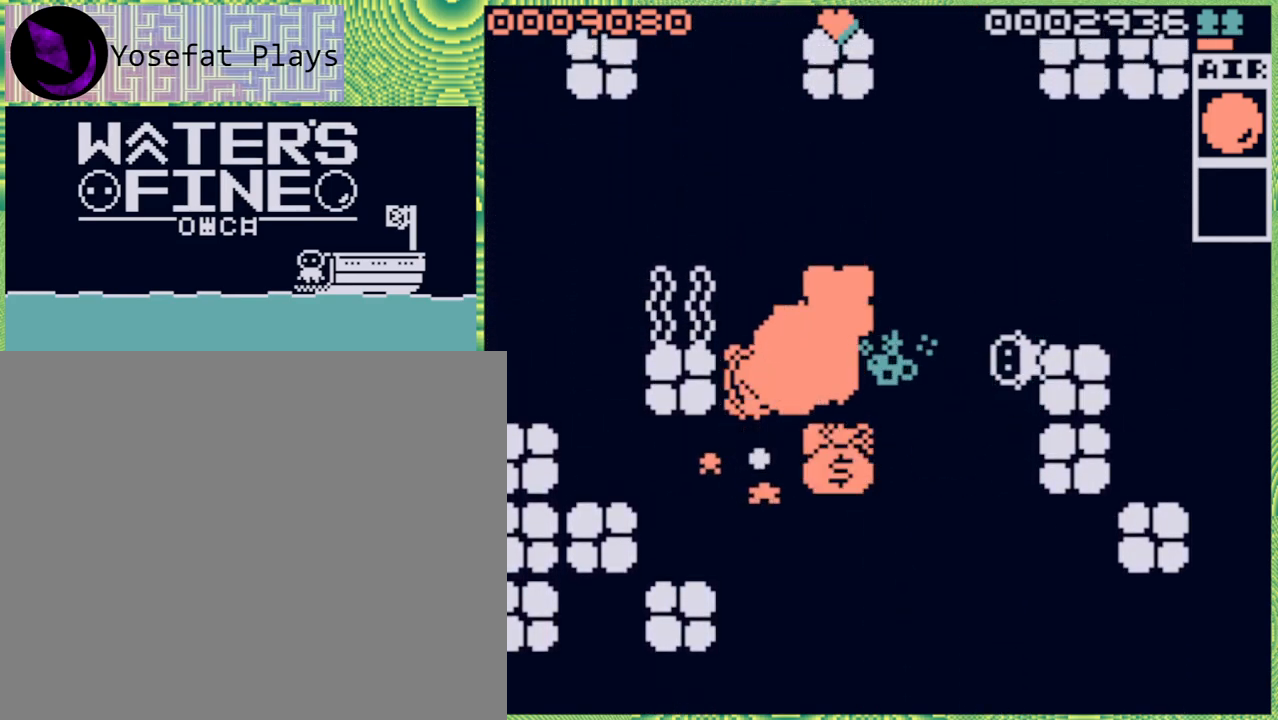
{"buttons": ["B"], "left_stick": "left", "right_stick": "center", "events": [[300, "left_stick", "left"], [467, "B", "down"]]}
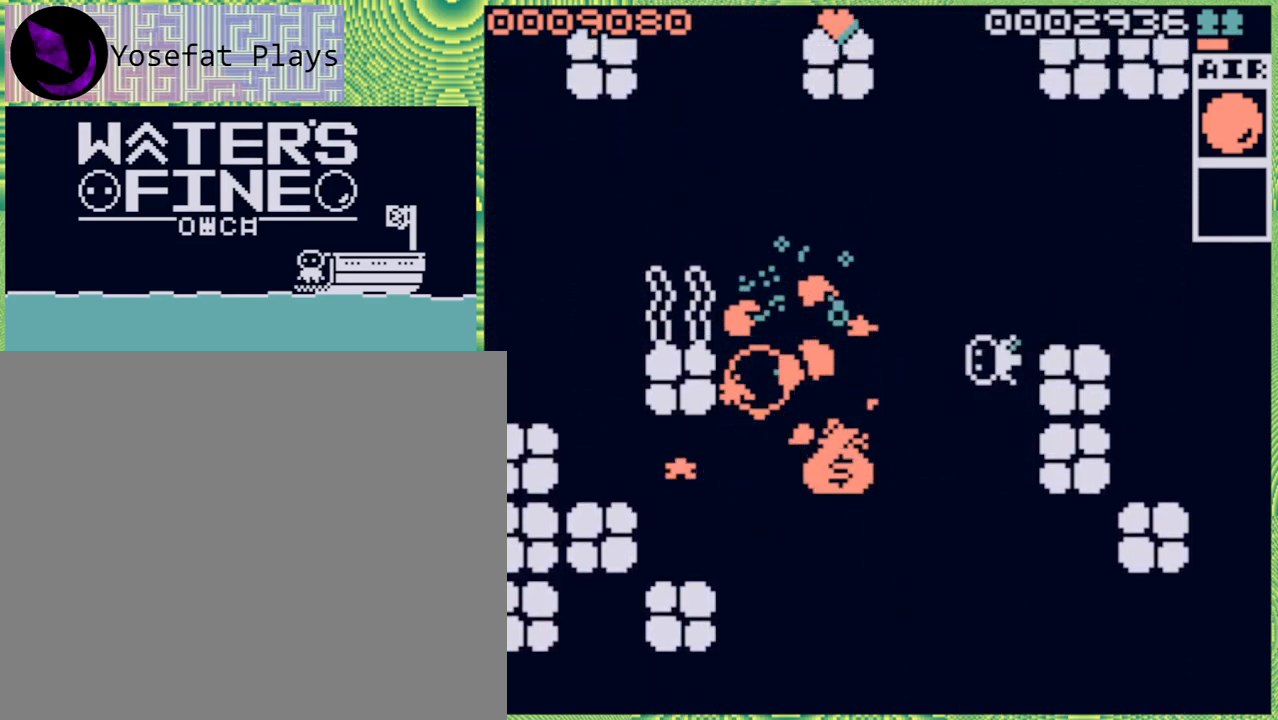
{"buttons": [], "left_stick": "left", "right_stick": "center", "events": [[67, "B", "up"]]}
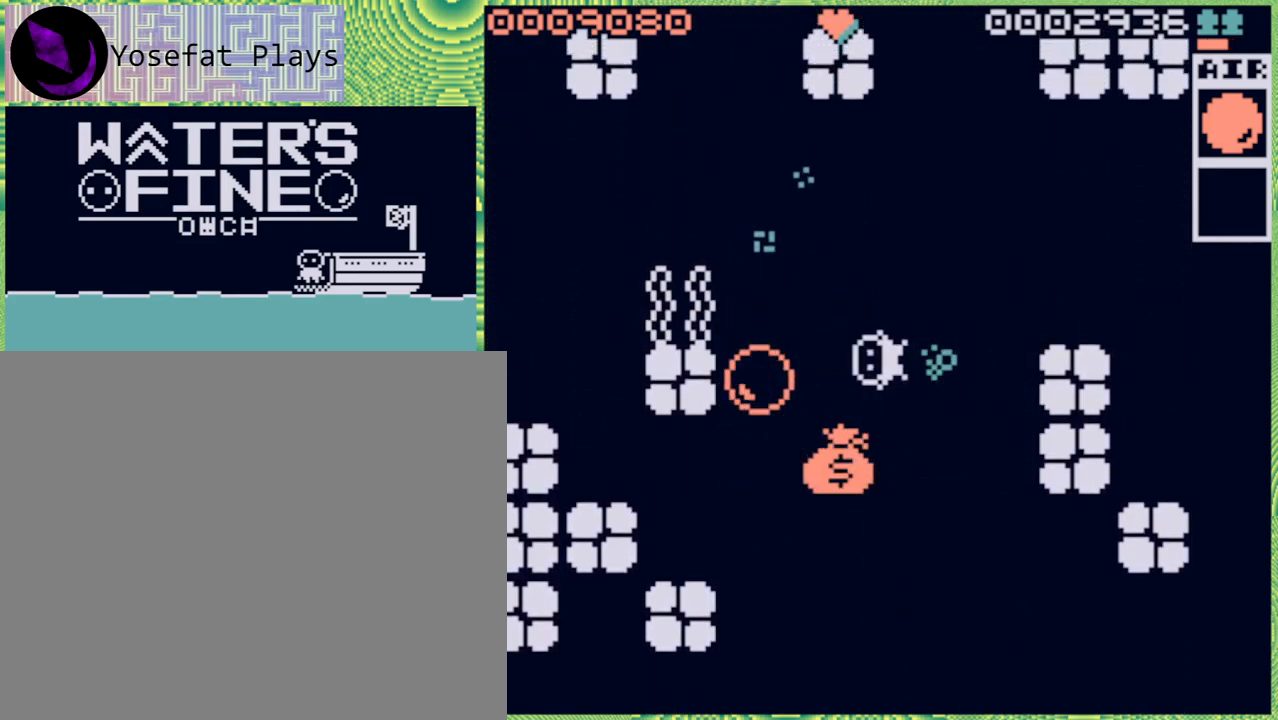
{"buttons": [], "left_stick": "down", "right_stick": "center", "events": [[367, "left_stick", "down"]]}
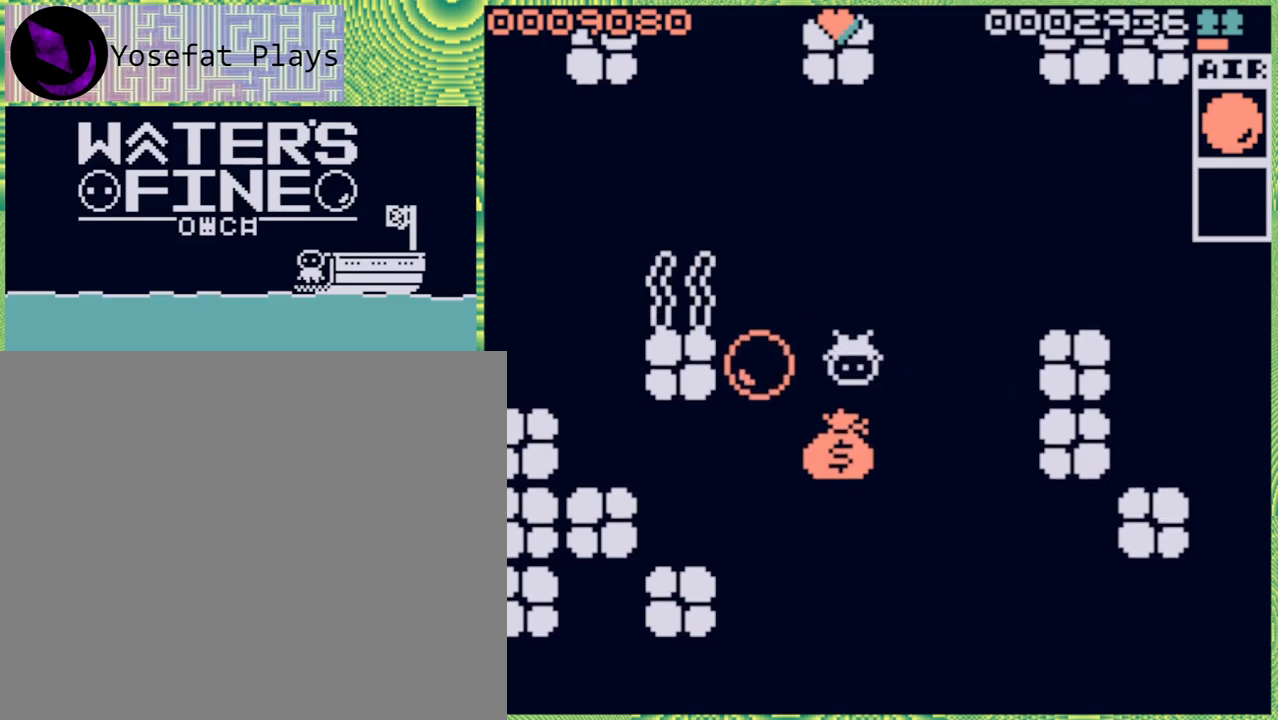
{"buttons": [], "left_stick": "left", "right_stick": "center", "events": [[367, "left_stick", "down-left"], [467, "left_stick", "left"]]}
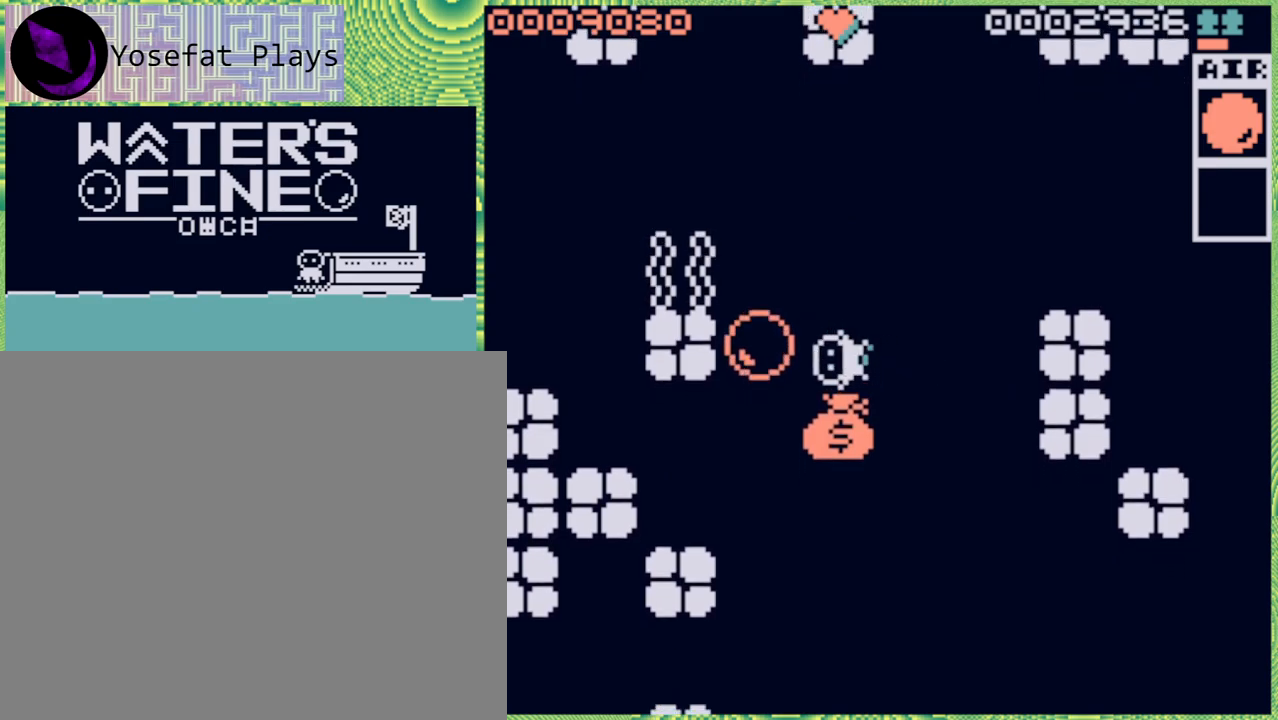
{"buttons": [], "left_stick": "down", "right_stick": "center", "events": [[350, "left_stick", "down"]]}
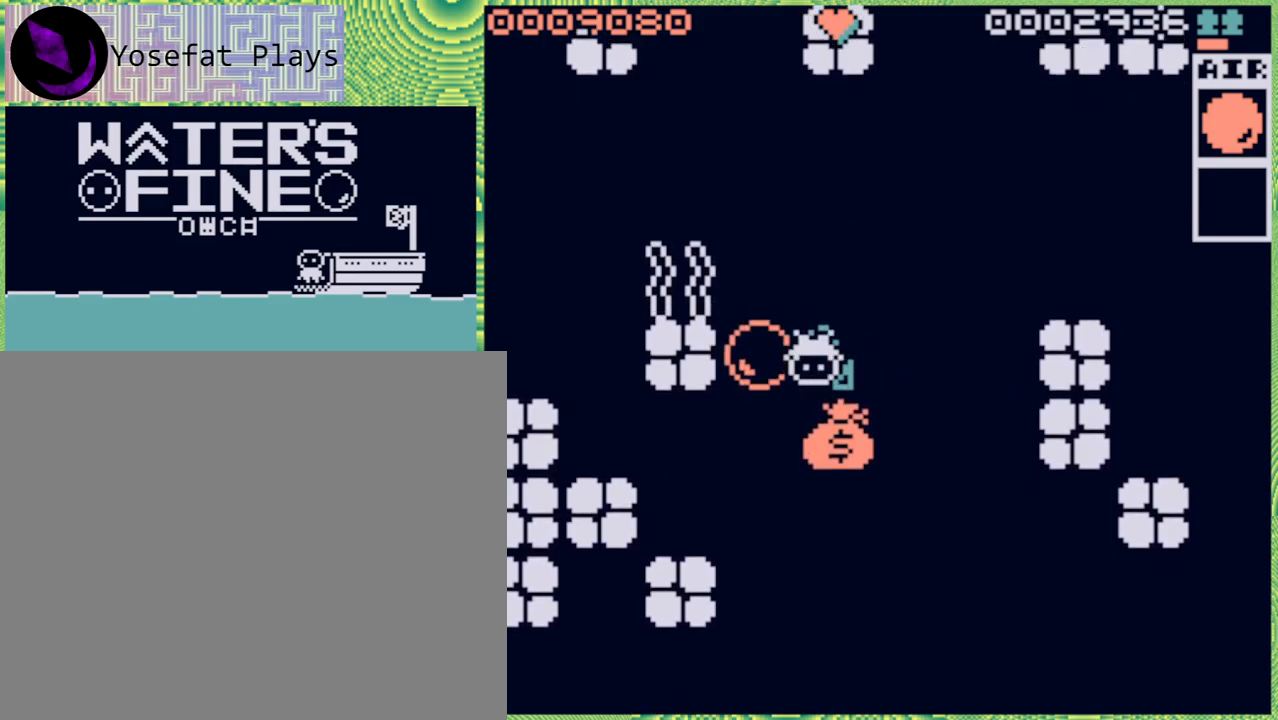
{"buttons": ["B"], "left_stick": "down", "right_stick": "center", "events": [[350, "left_stick", "down-right"], [450, "B", "down"], [483, "left_stick", "down"]]}
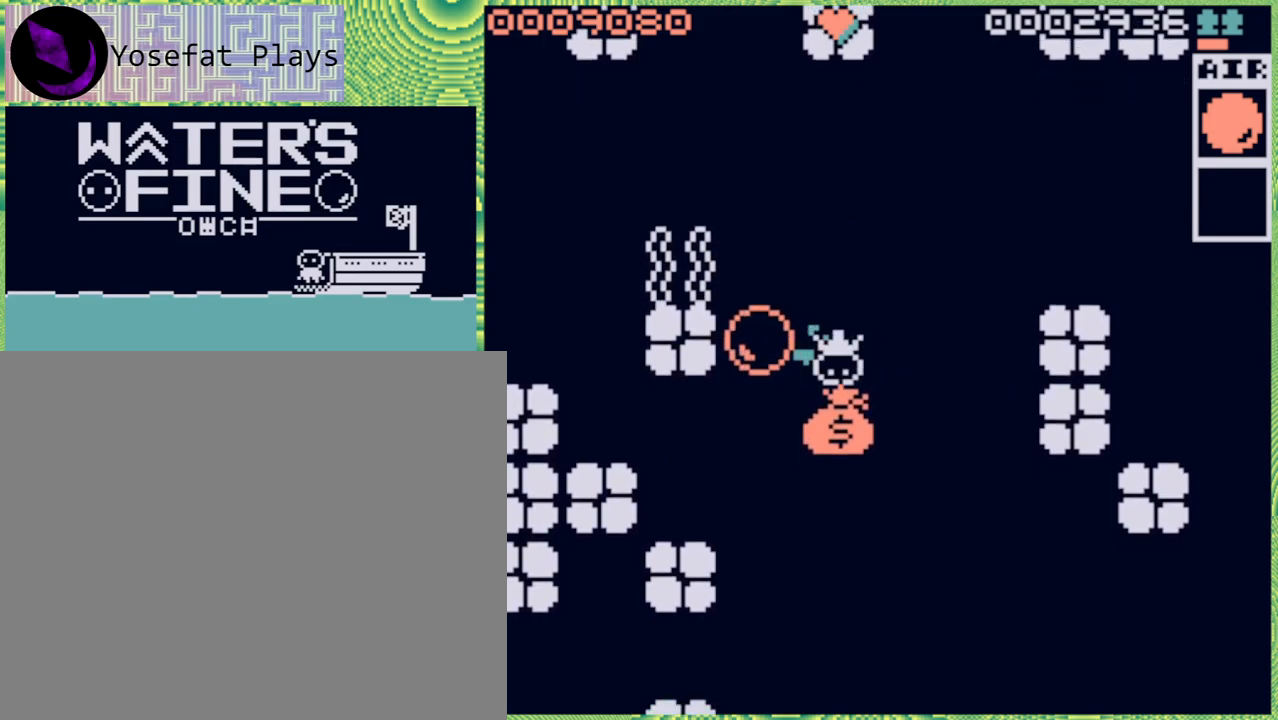
{"buttons": ["B"], "left_stick": "up-left", "right_stick": "center", "events": [[33, "B", "up"], [283, "left_stick", "left"], [367, "left_stick", "up-left"], [467, "B", "down"]]}
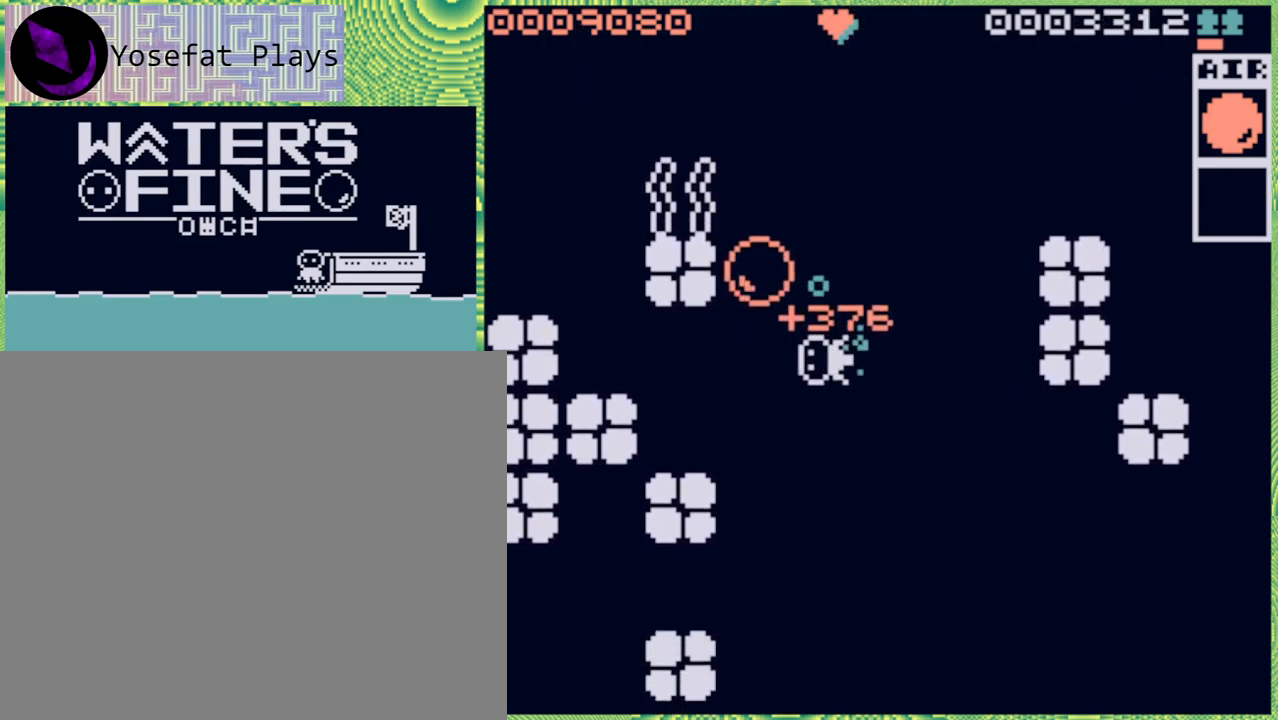
{"buttons": ["B"], "left_stick": "up", "right_stick": "center", "events": [[83, "B", "up"], [117, "left_stick", "up"], [467, "B", "down"]]}
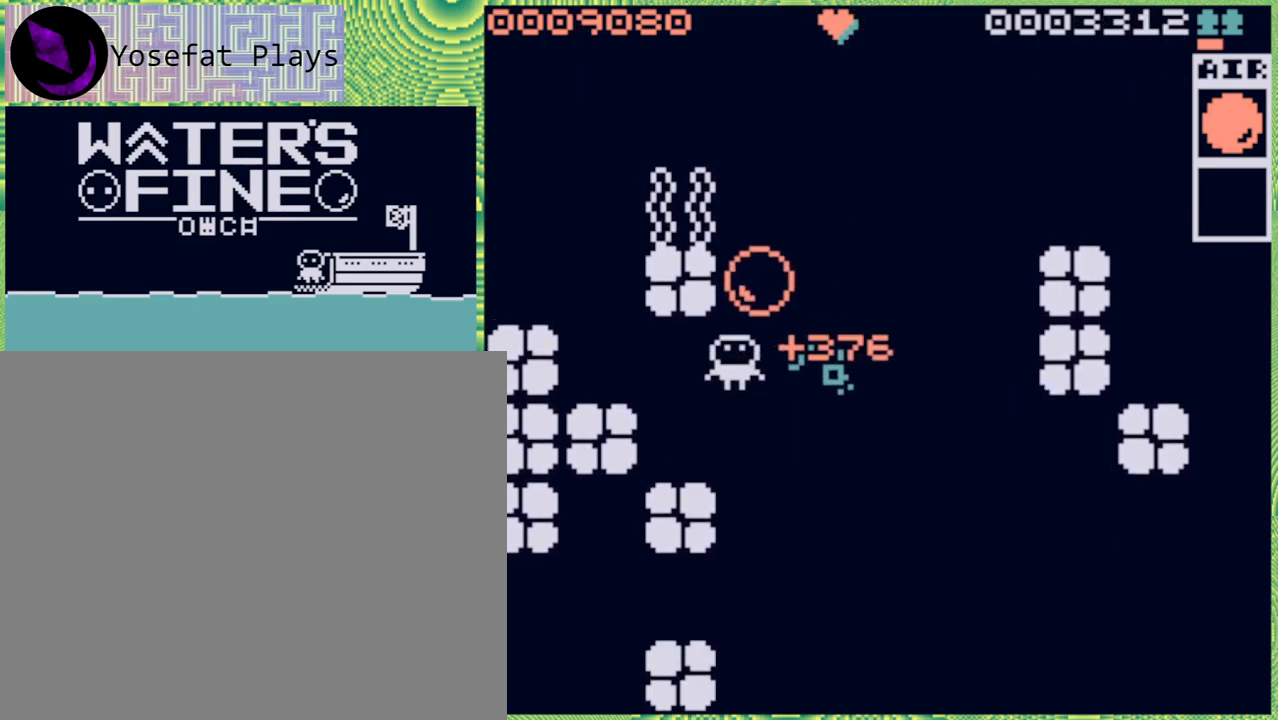
{"buttons": [], "left_stick": "right", "right_stick": "center", "events": [[50, "left_stick", "up-right"], [83, "B", "up"], [217, "left_stick", "up"], [367, "left_stick", "right"]]}
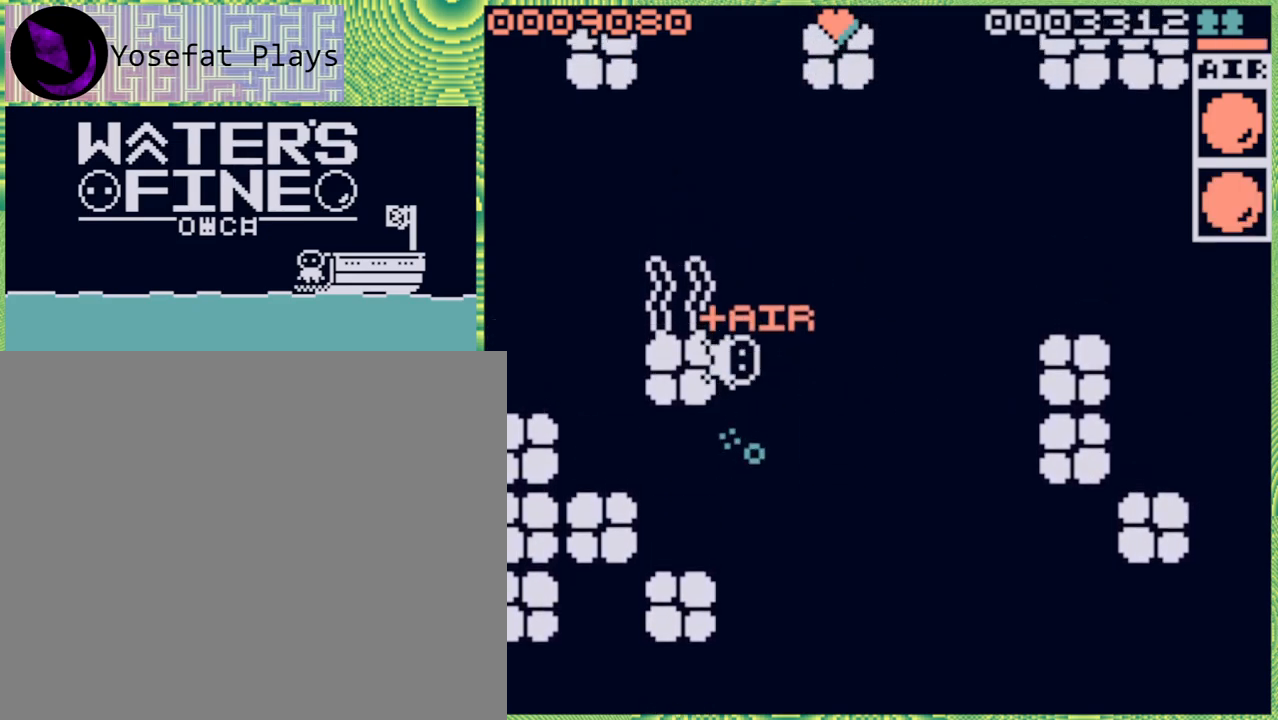
{"buttons": ["B"], "left_stick": "up", "right_stick": "center", "events": [[50, "left_stick", "up"], [233, "B", "down"], [350, "B", "up"], [417, "B", "down"]]}
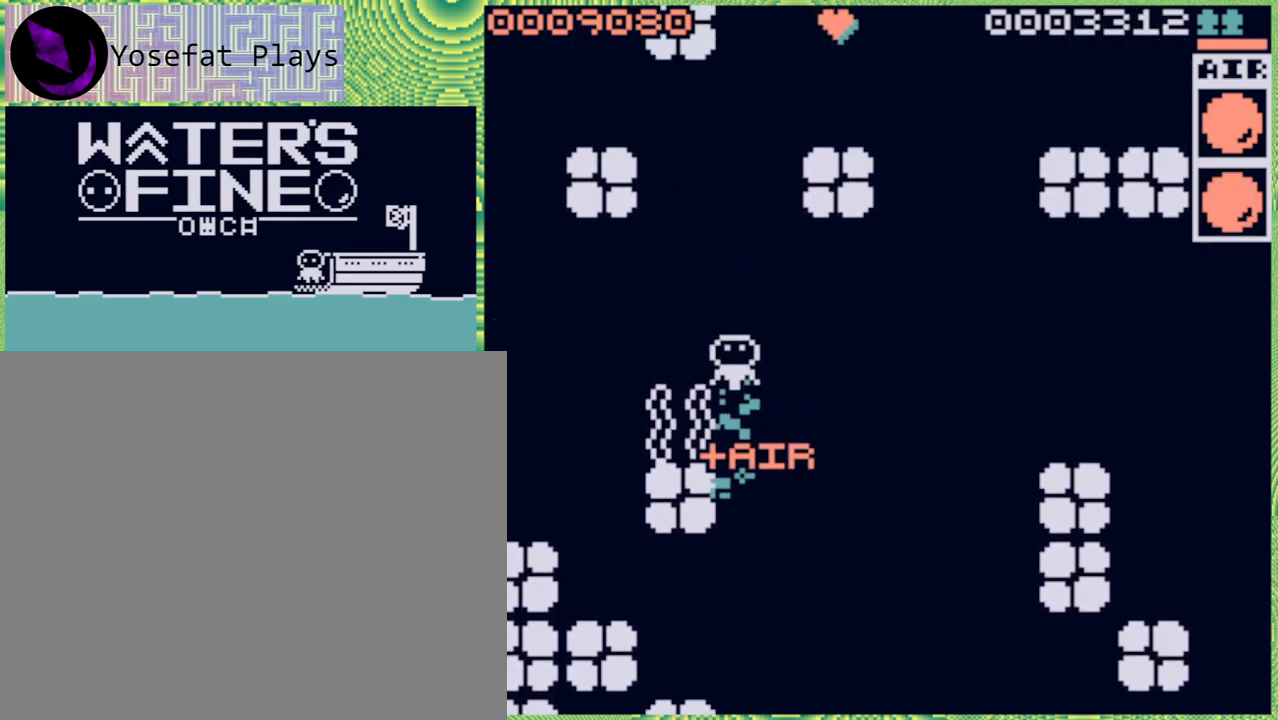
{"buttons": [], "left_stick": "right", "right_stick": "center", "events": [[17, "B", "up"], [100, "B", "down"], [217, "B", "up"], [267, "B", "down"], [400, "B", "up"], [483, "left_stick", "right"]]}
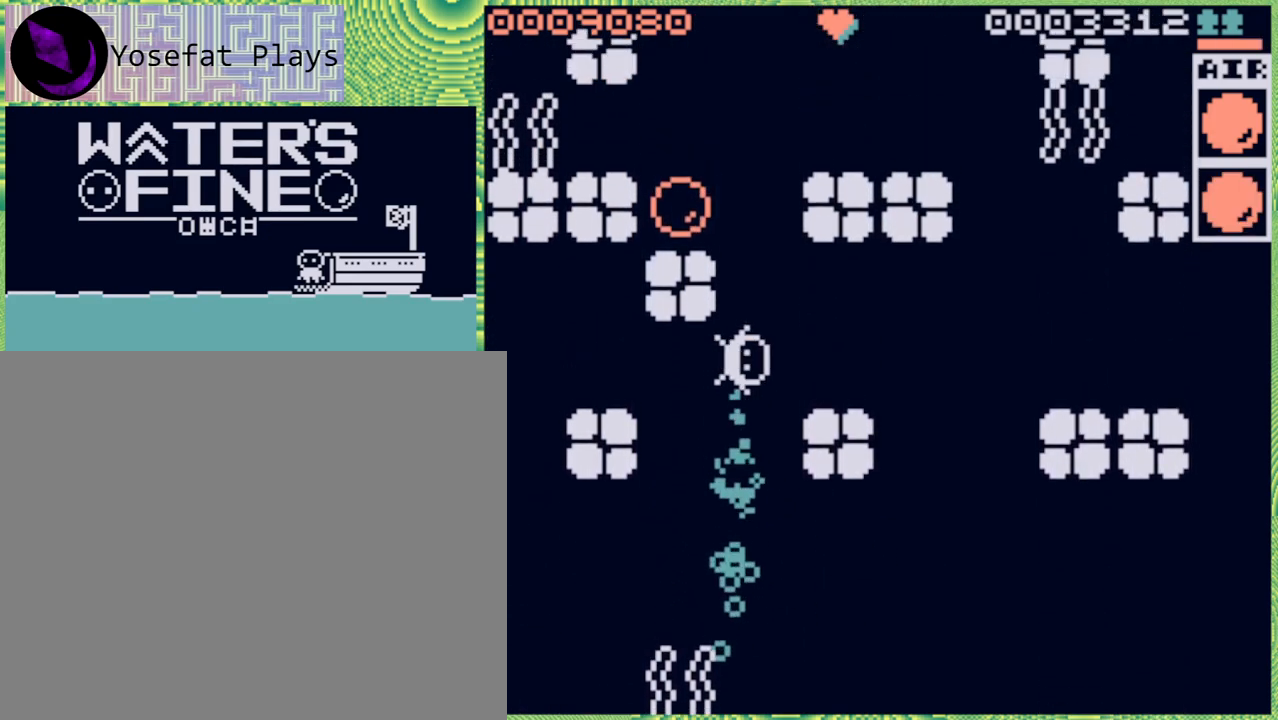
{"buttons": [], "left_stick": "center", "right_stick": "center", "events": [[267, "left_stick", "center"]]}
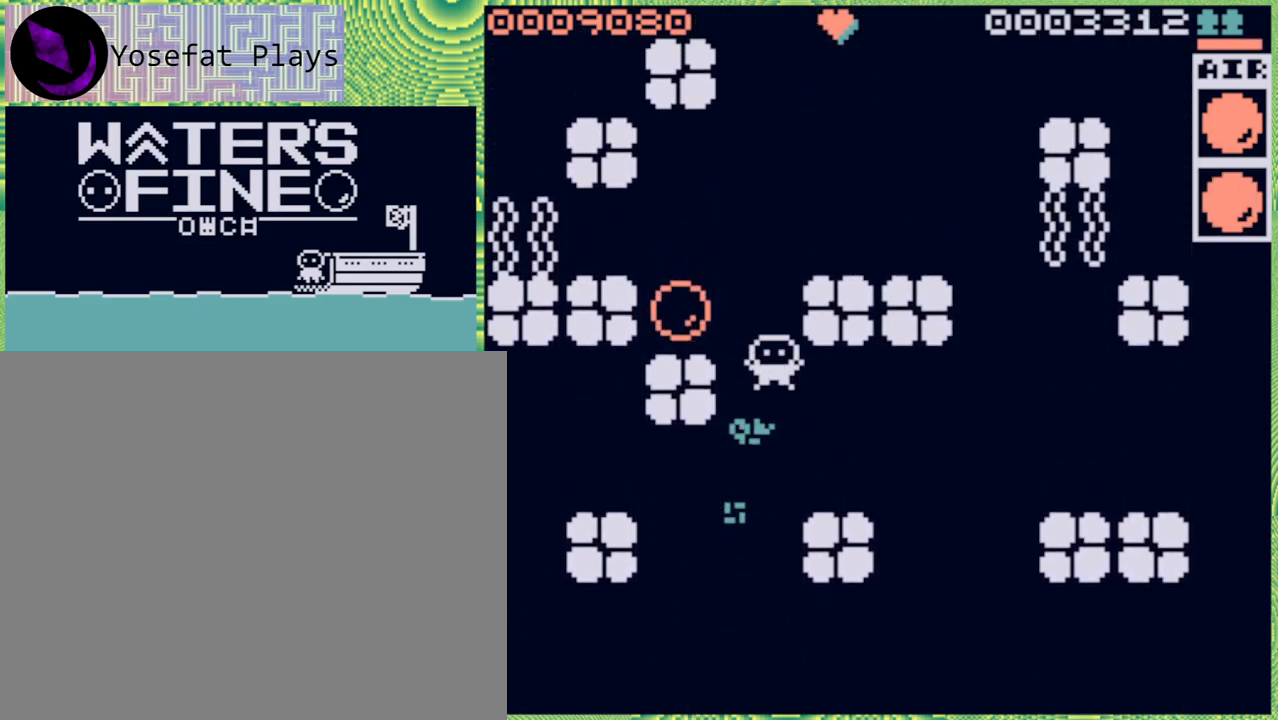
{"buttons": [], "left_stick": "left", "right_stick": "center", "events": [[17, "left_stick", "up-left"], [150, "left_stick", "left"], [317, "B", "down"], [400, "B", "up"]]}
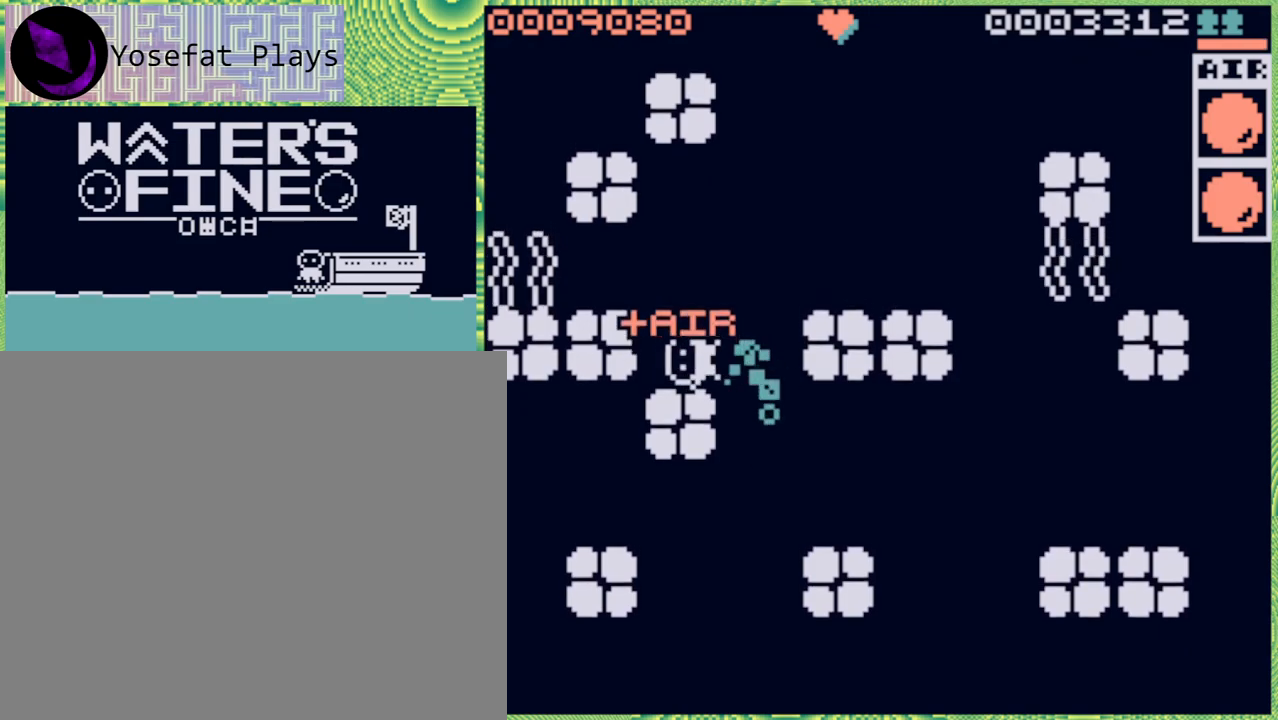
{"buttons": [], "left_stick": "up-right", "right_stick": "center", "events": [[233, "left_stick", "up-right"], [350, "B", "down"], [450, "B", "up"]]}
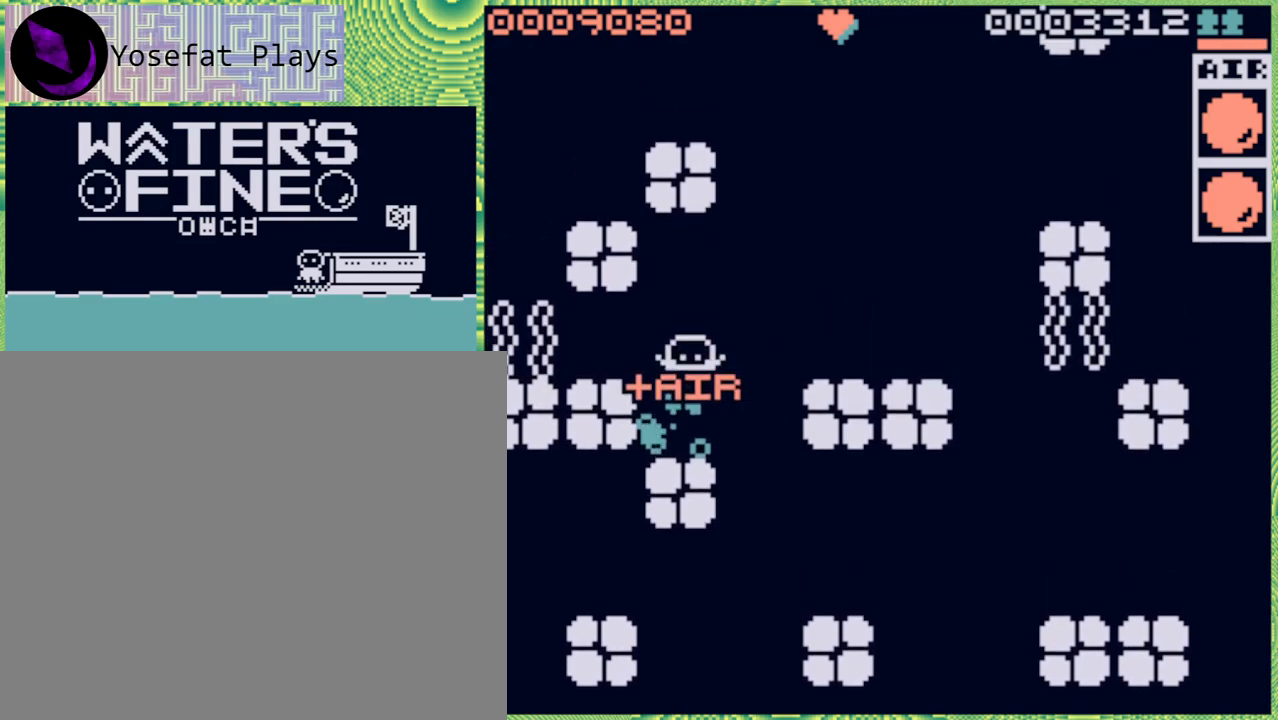
{"buttons": ["B"], "left_stick": "right", "right_stick": "center", "events": [[117, "B", "down"], [233, "B", "up"], [267, "left_stick", "right"], [467, "B", "down"]]}
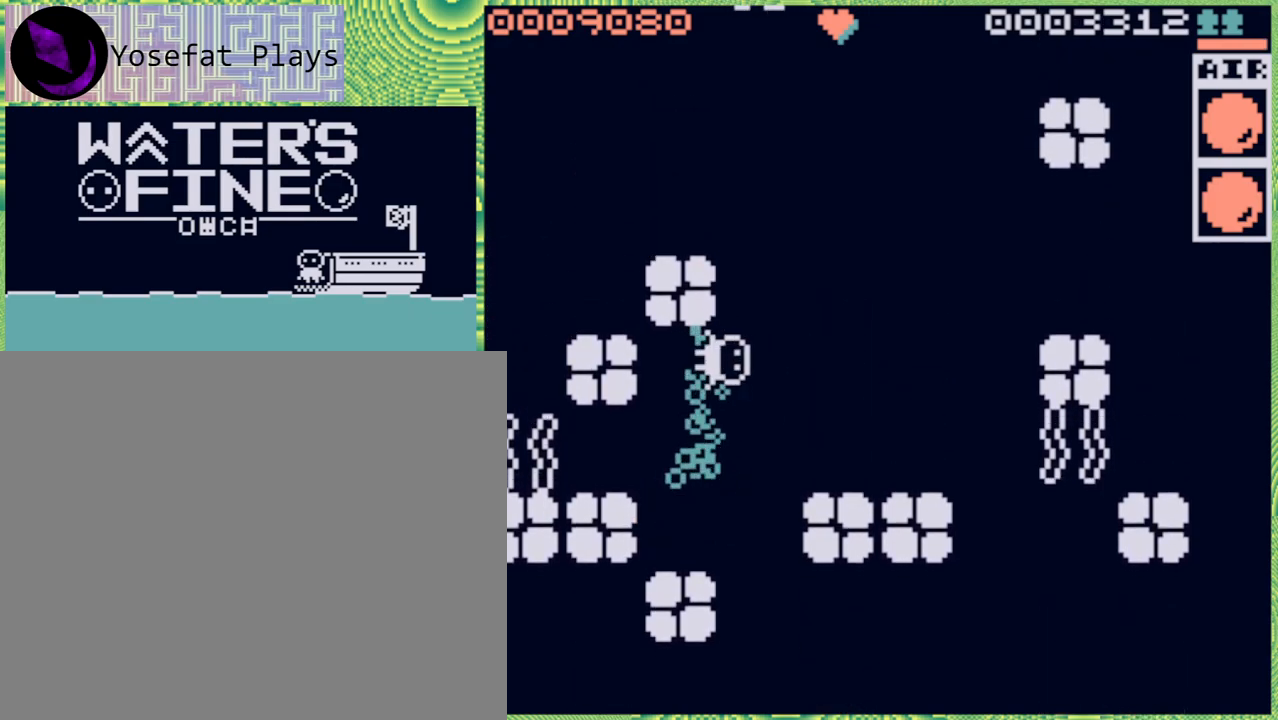
{"buttons": [], "left_stick": "up", "right_stick": "center", "events": [[67, "B", "up"], [167, "left_stick", "up"], [200, "B", "down"], [283, "B", "up"], [400, "B", "down"], [500, "B", "up"]]}
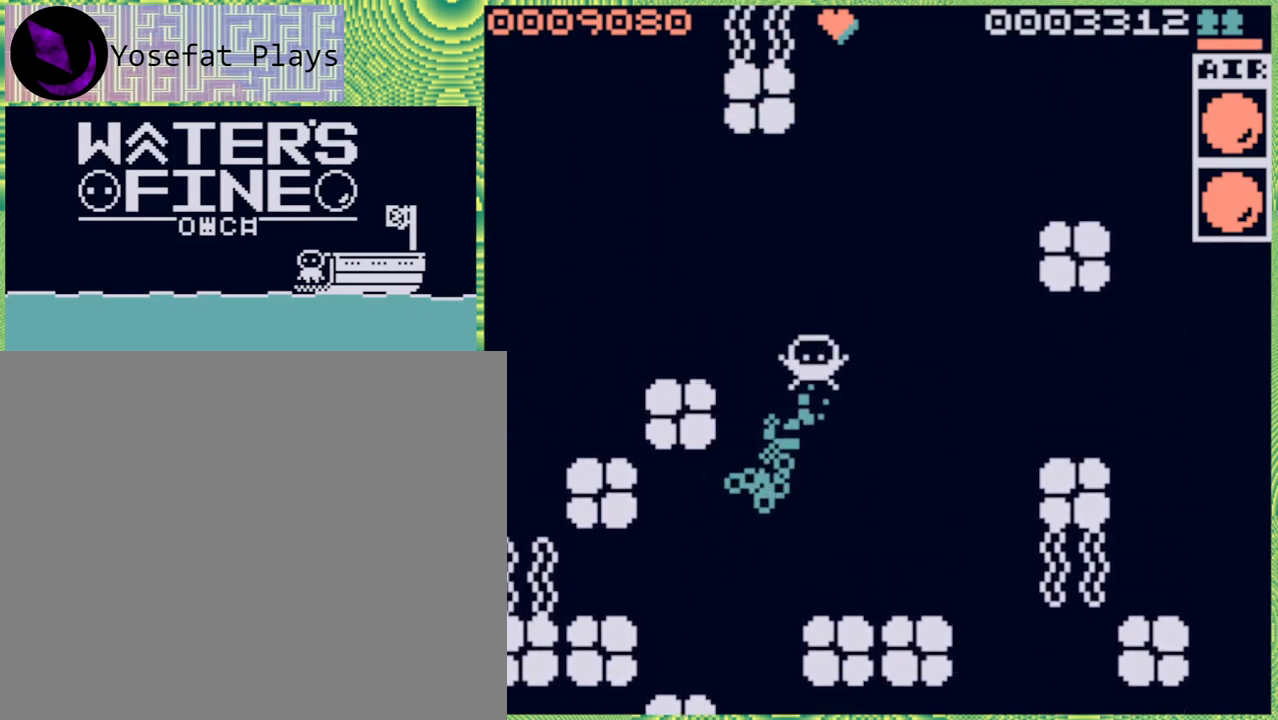
{"buttons": ["B"], "left_stick": "up", "right_stick": "center", "events": [[83, "B", "down"], [150, "B", "up"], [217, "B", "down"], [333, "B", "up"], [450, "B", "down"]]}
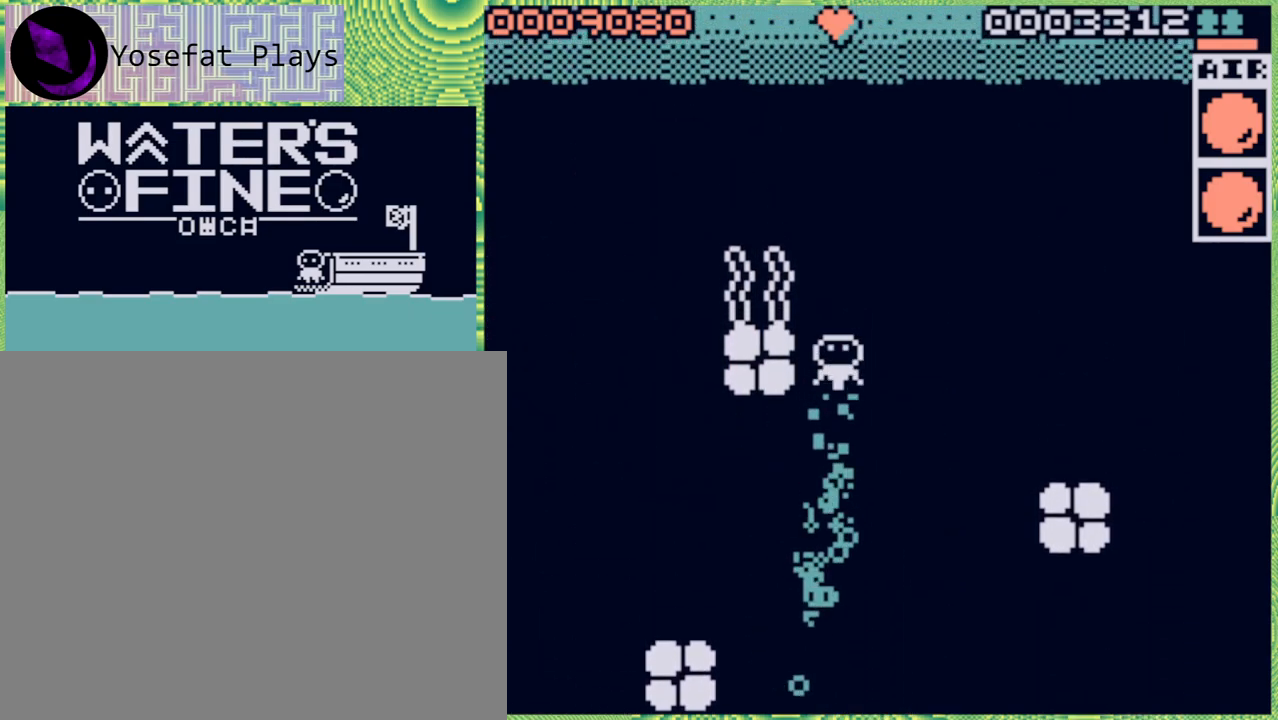
{"buttons": [], "left_stick": "up", "right_stick": "center", "events": [[50, "B", "up"], [117, "B", "down"], [217, "B", "up"], [367, "B", "down"], [500, "B", "up"]]}
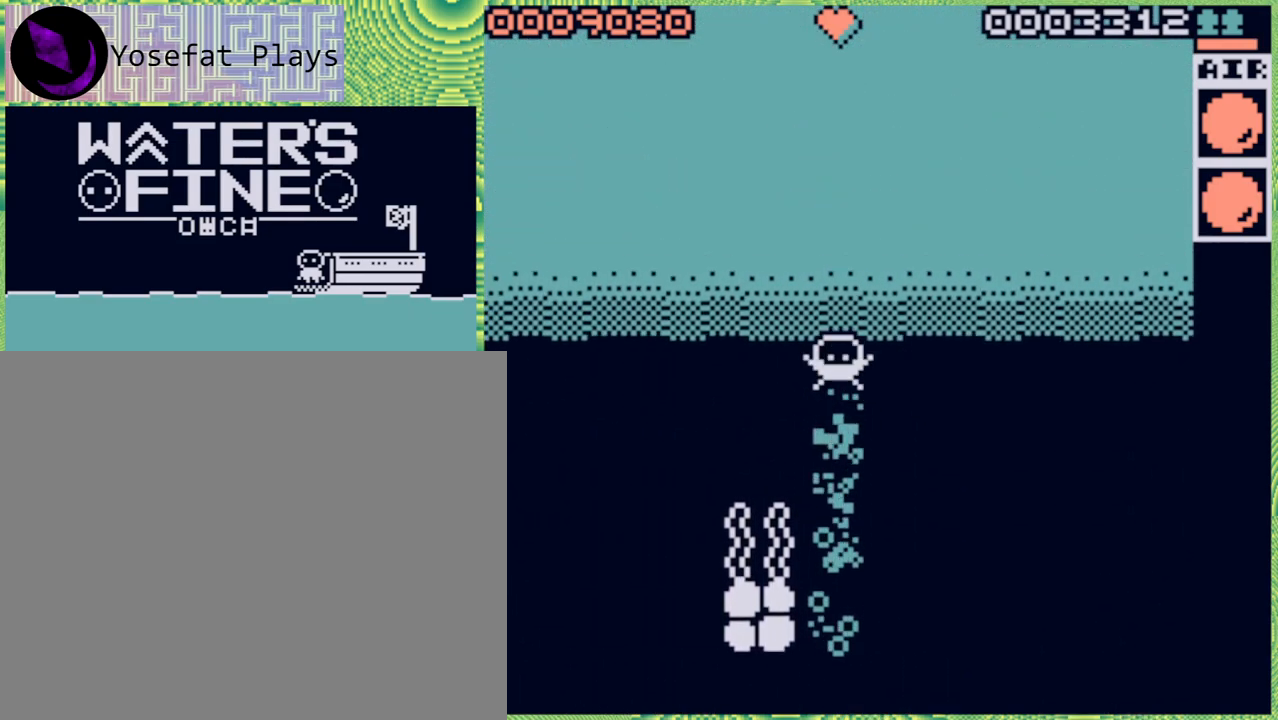
{"buttons": ["B"], "left_stick": "up", "right_stick": "center", "events": [[50, "B", "down"], [167, "B", "up"], [250, "B", "down"], [333, "B", "up"], [433, "B", "down"]]}
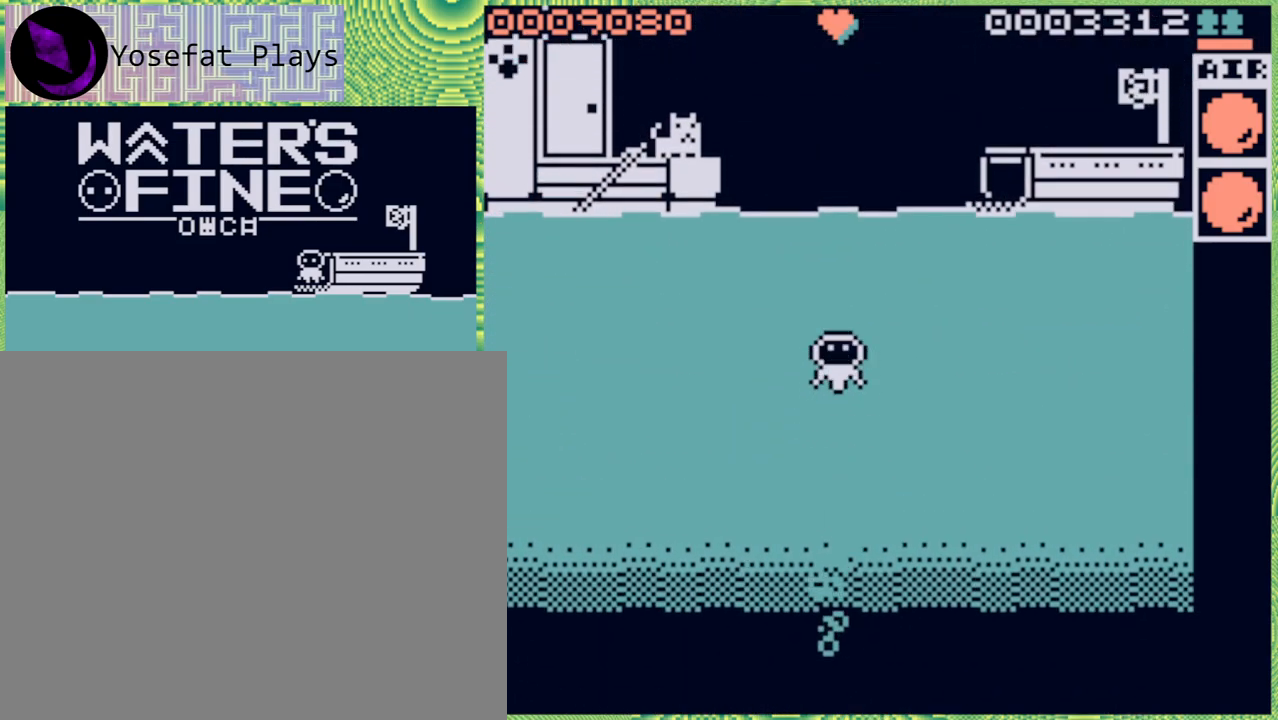
{"buttons": [], "left_stick": "center", "right_stick": "center", "events": [[17, "B", "up"], [83, "B", "down"], [200, "B", "up"], [267, "B", "down"], [383, "B", "up"], [483, "left_stick", "center"]]}
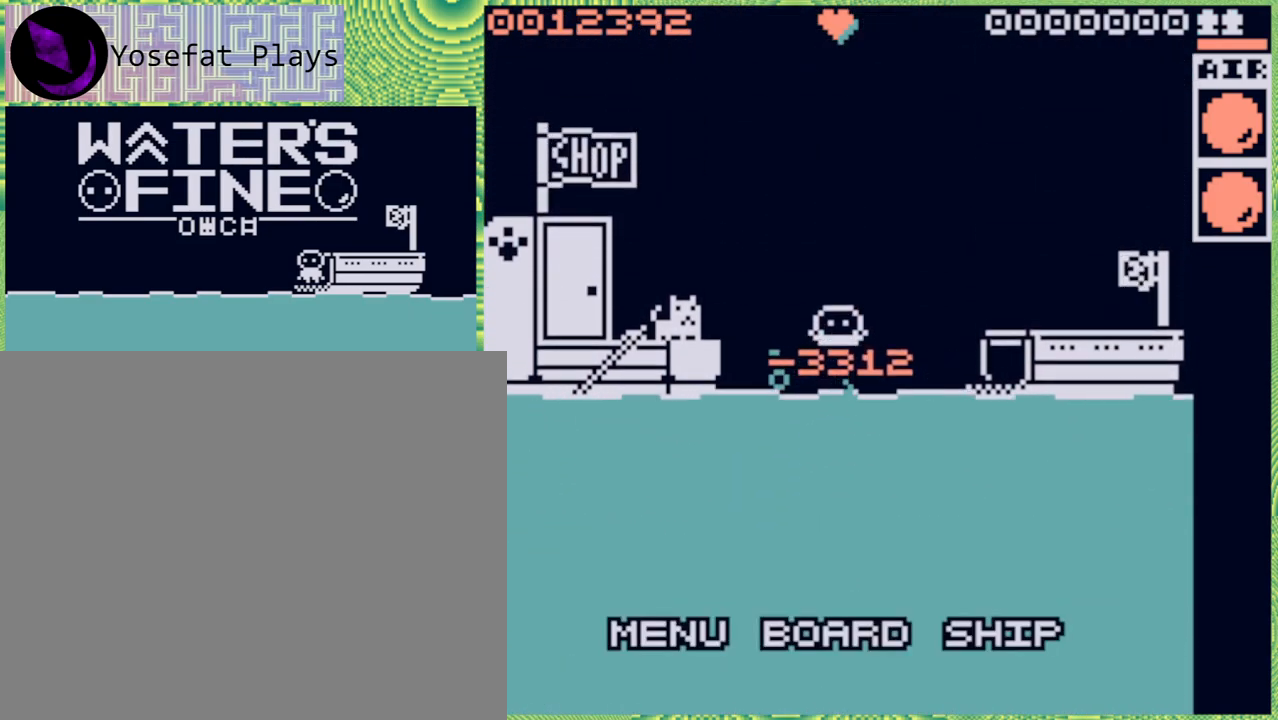
{"buttons": [], "left_stick": "center", "right_stick": "center", "events": []}
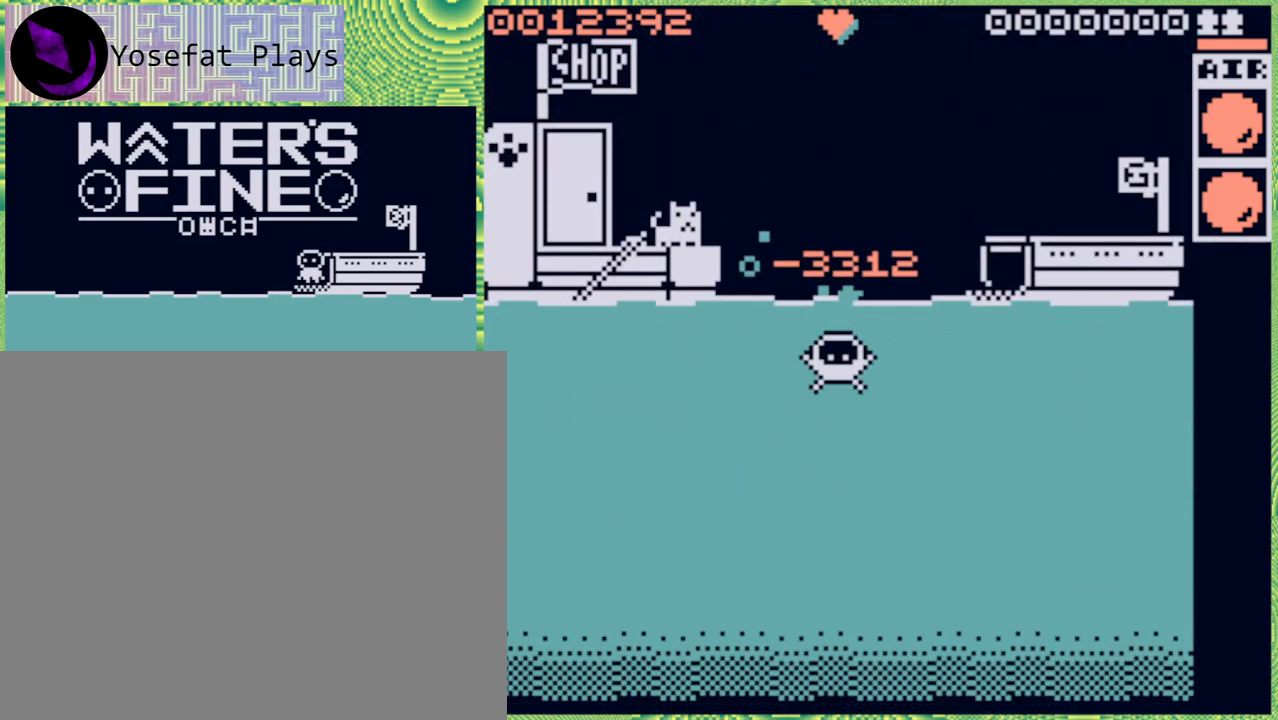
{"buttons": ["B"], "left_stick": "down", "right_stick": "center", "events": [[367, "left_stick", "down"], [483, "B", "down"]]}